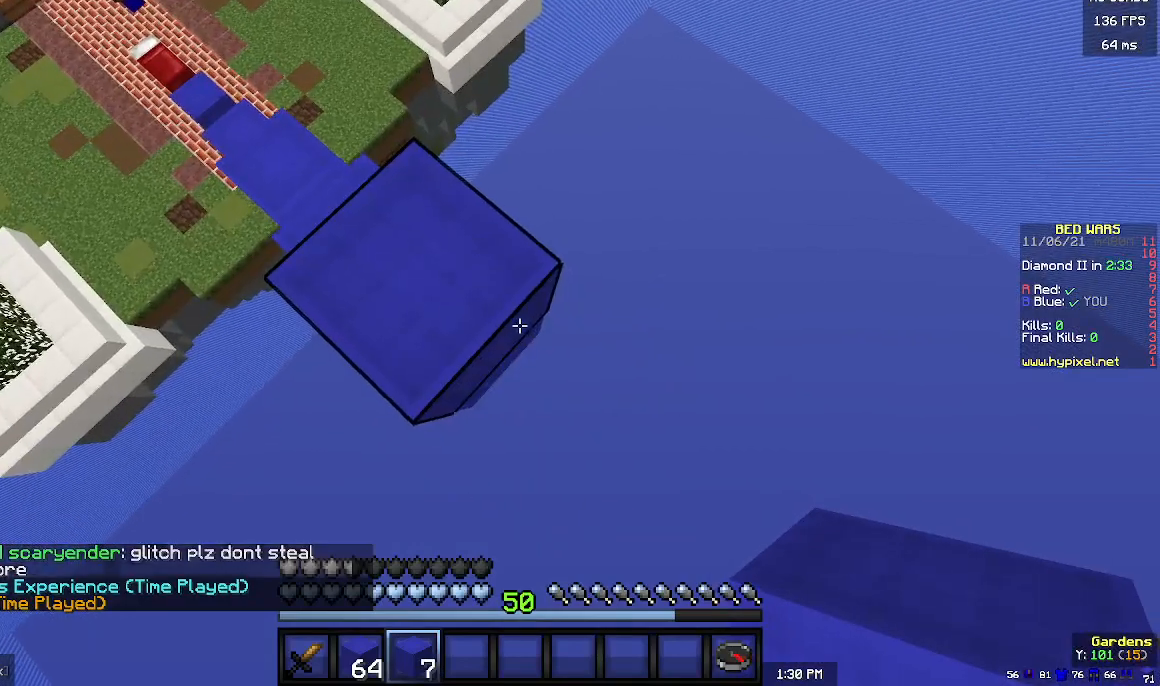
Gameplay with keyboard and mouse; each line is a JSON object with the keys and mouse buttons held at the frame after it. "events" lists presses ("down") and releases ("up") of "a", "d", "s", "w", "mouse_left" and "mouse_right" between this image and that frame as [ms after this image, input, new state], when the widget could be followed in between. "mouse_left", "mouse_right" = the "left", "right" buttons of the "mouse" list. No other keys are recorded. Fast repeated clicks can show as one long hold. Mouse movement is not recorded.
{"keys": ["d", "s"], "mouse": [], "events": []}
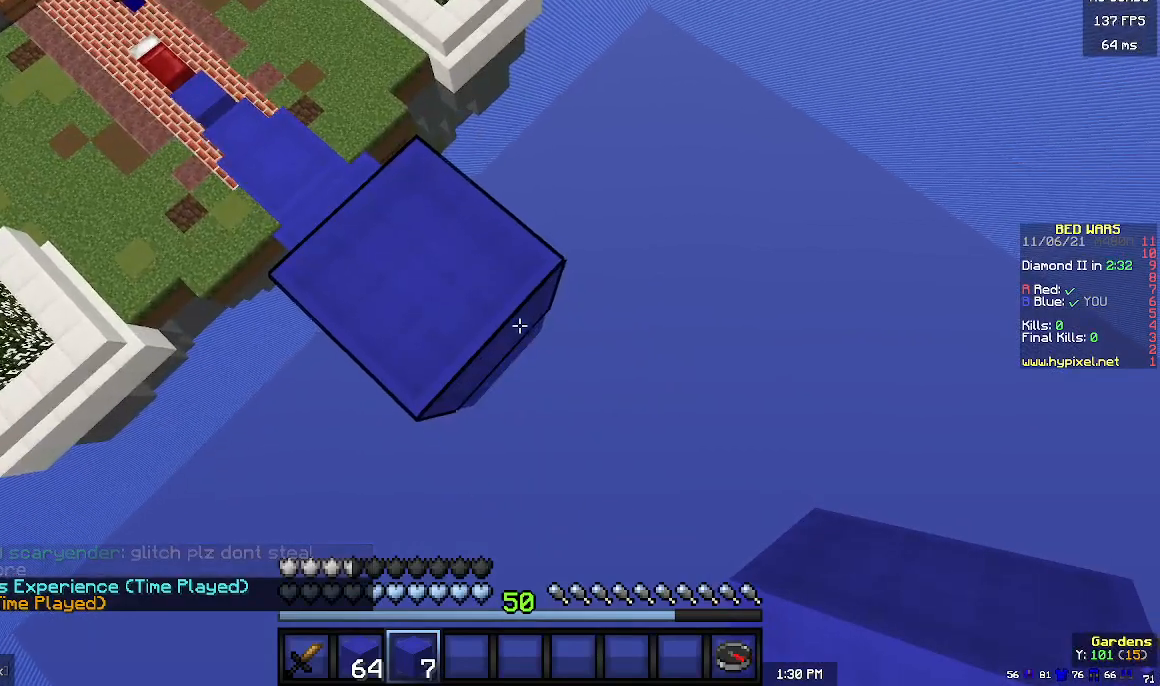
{"keys": ["d", "s"], "mouse": [], "events": []}
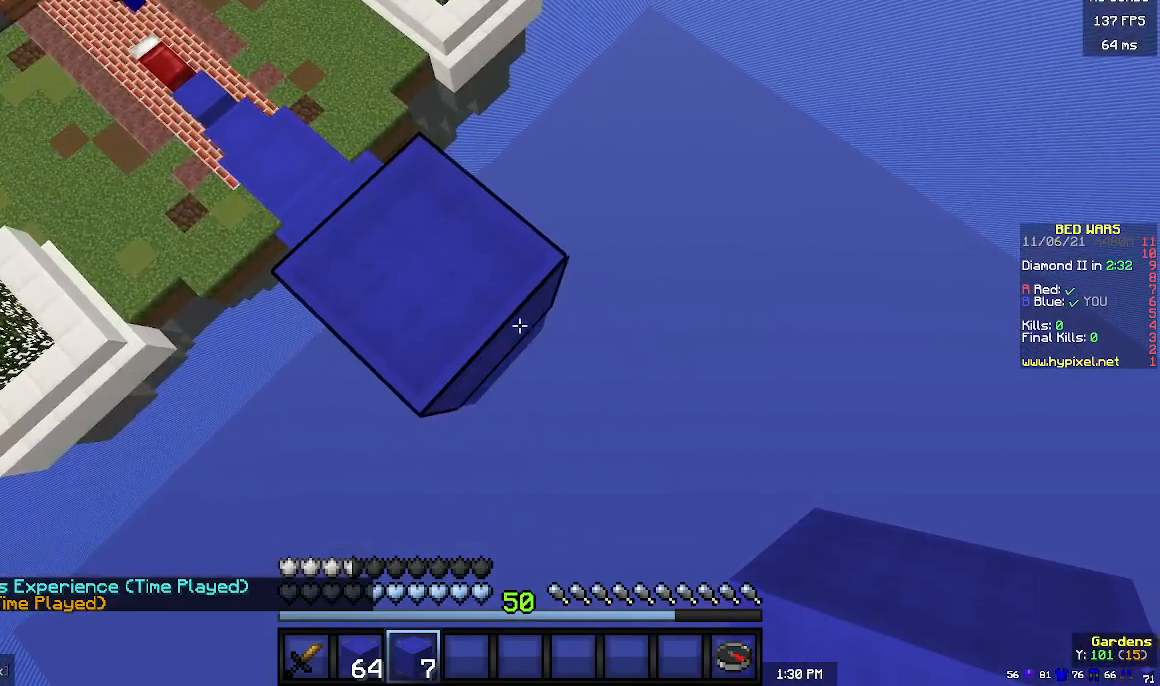
{"keys": ["d", "s"], "mouse": ["right"], "events": [[333, "mouse_right", "down"]]}
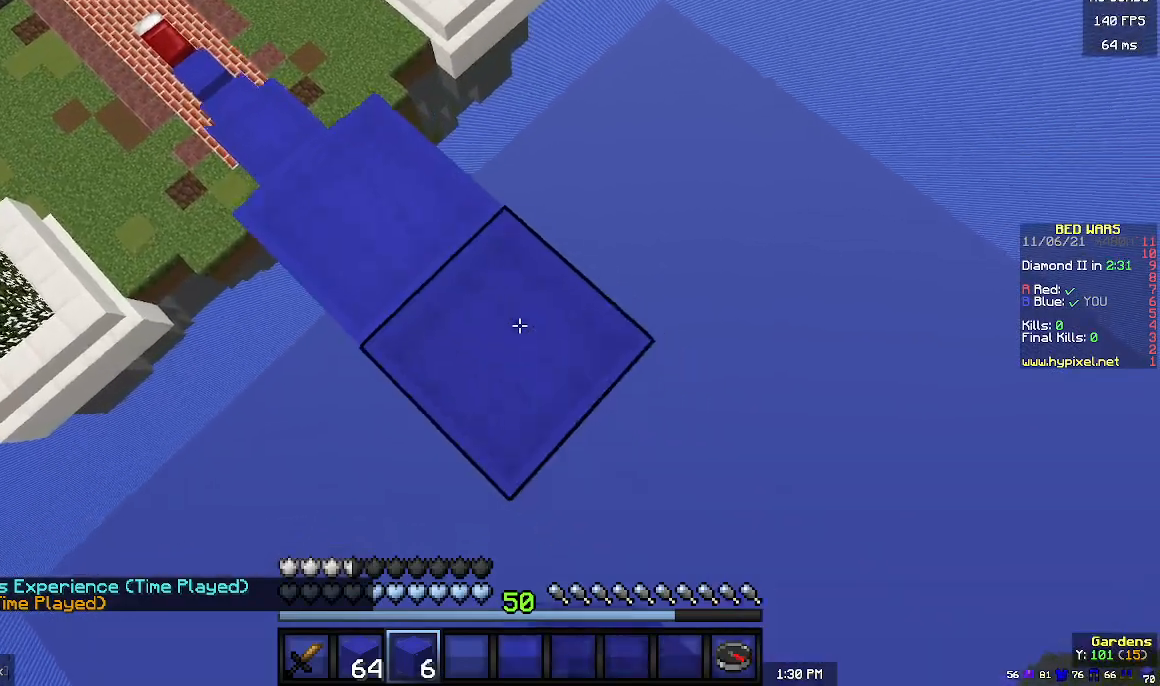
{"keys": ["d", "s"], "mouse": ["right"], "events": []}
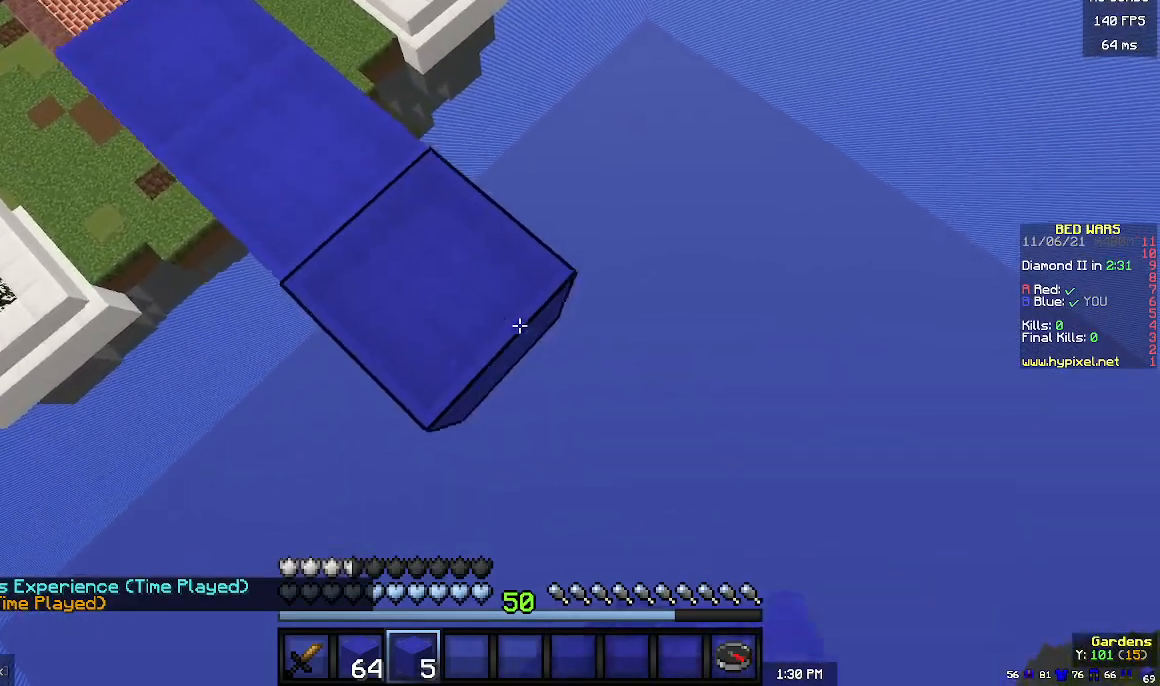
{"keys": ["d", "s"], "mouse": ["right"], "events": []}
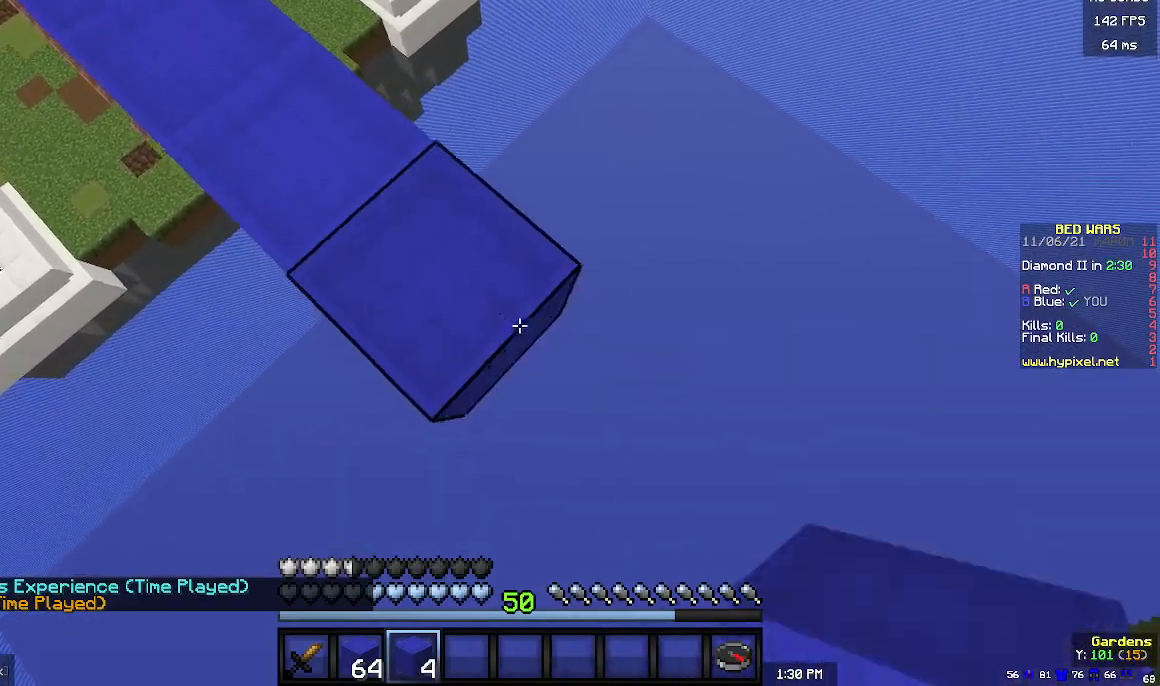
{"keys": ["d", "s"], "mouse": ["right"], "events": []}
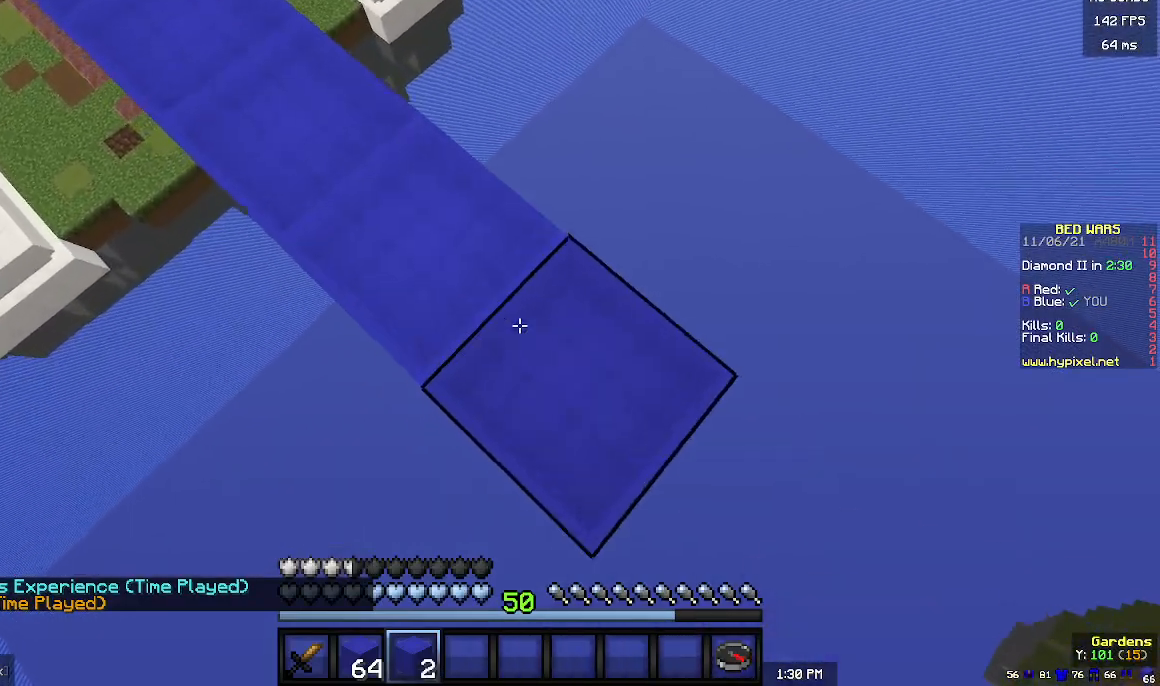
{"keys": ["d", "s"], "mouse": ["right"], "events": []}
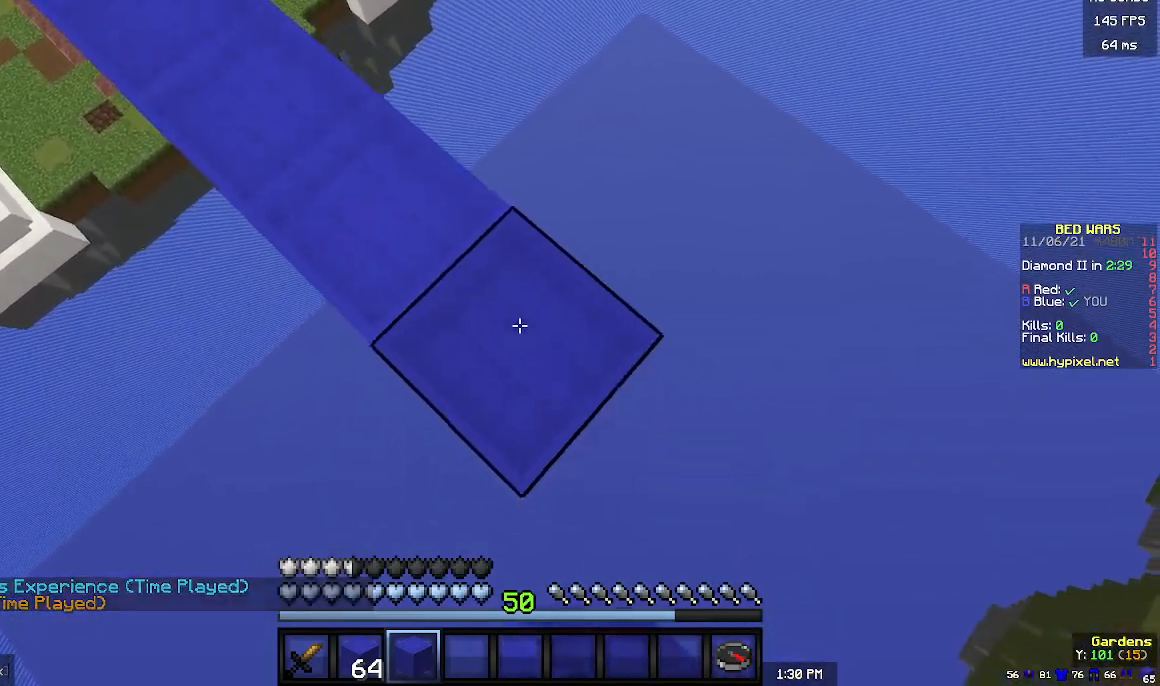
{"keys": ["d", "s"], "mouse": ["right"], "events": []}
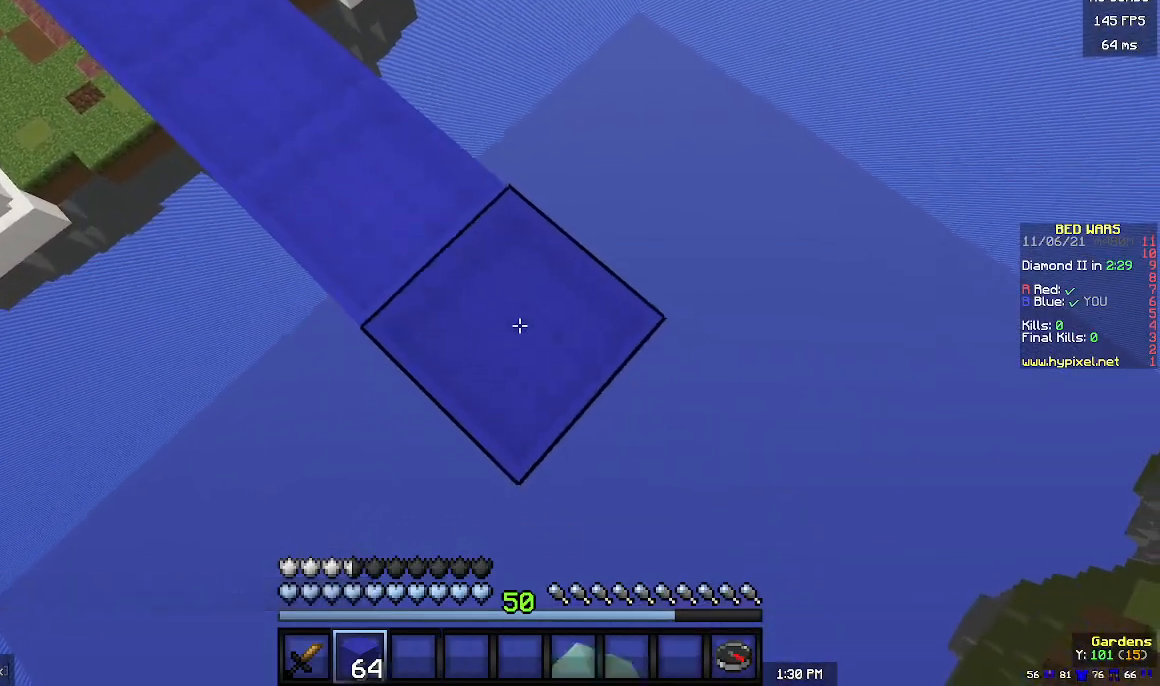
{"keys": ["d", "s"], "mouse": ["right"], "events": []}
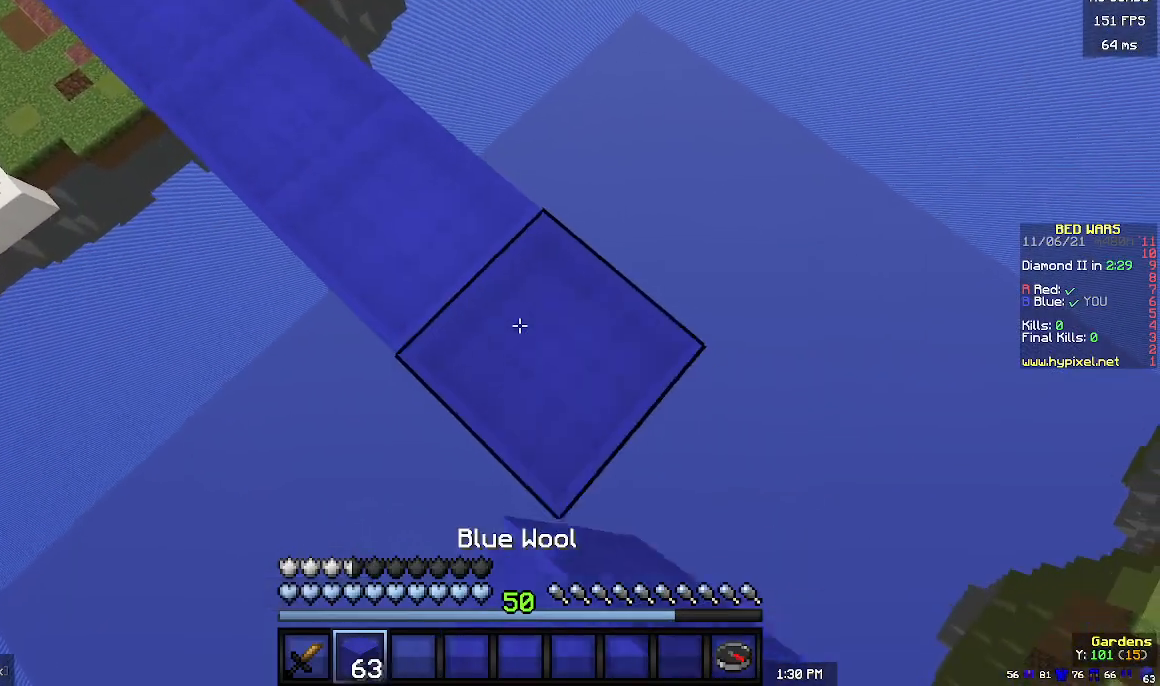
{"keys": ["d", "s"], "mouse": ["right"], "events": []}
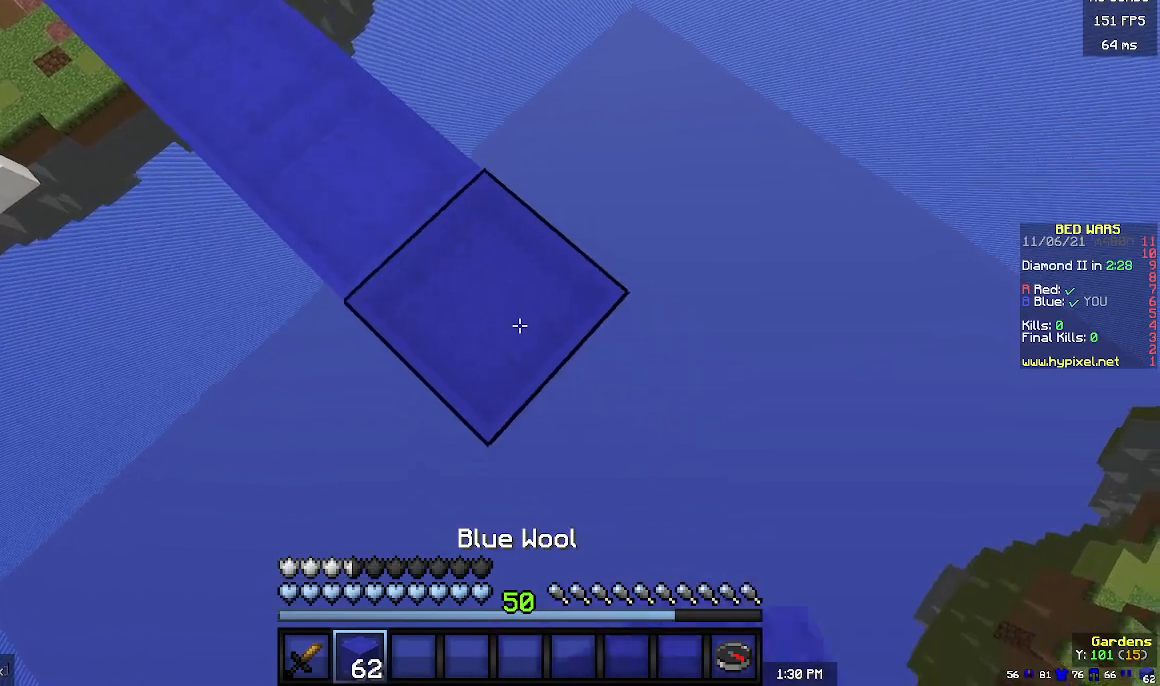
{"keys": ["d", "s"], "mouse": ["right"], "events": []}
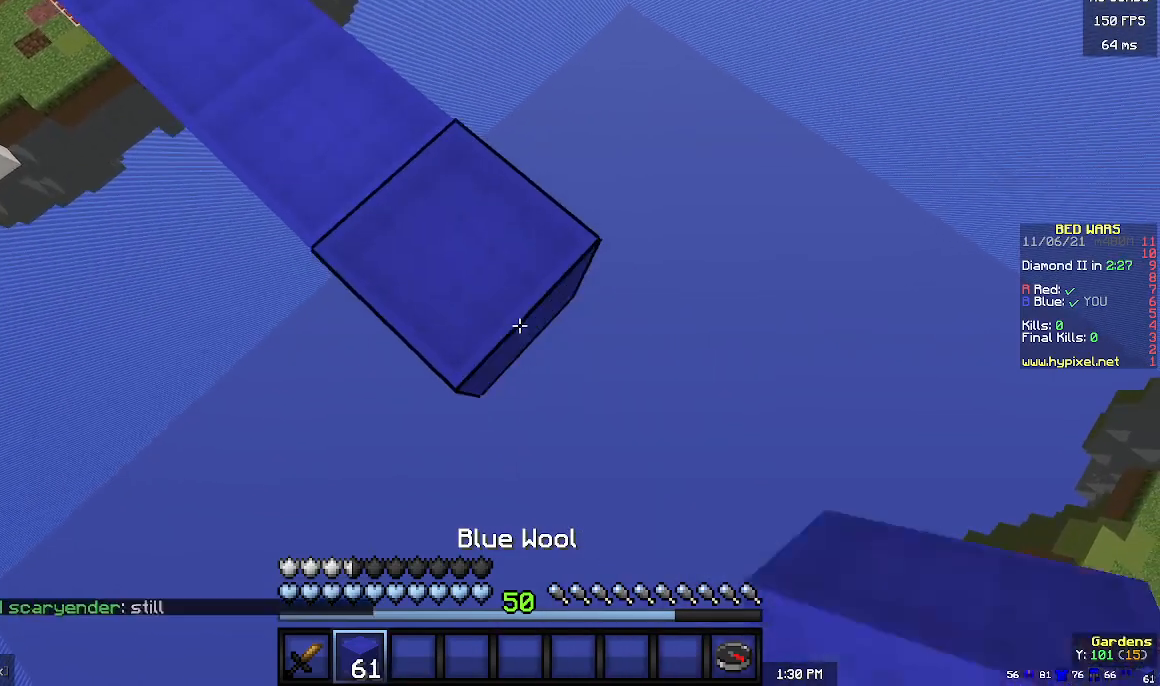
{"keys": ["d", "s"], "mouse": ["right"], "events": []}
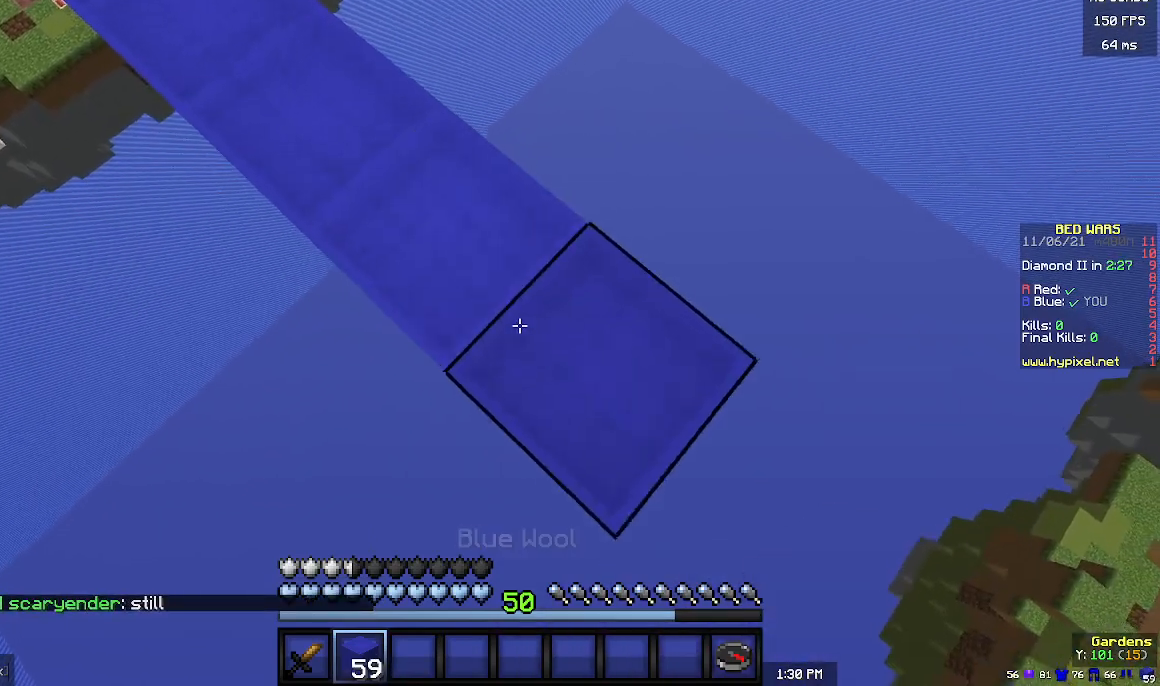
{"keys": ["d", "s"], "mouse": ["right"], "events": []}
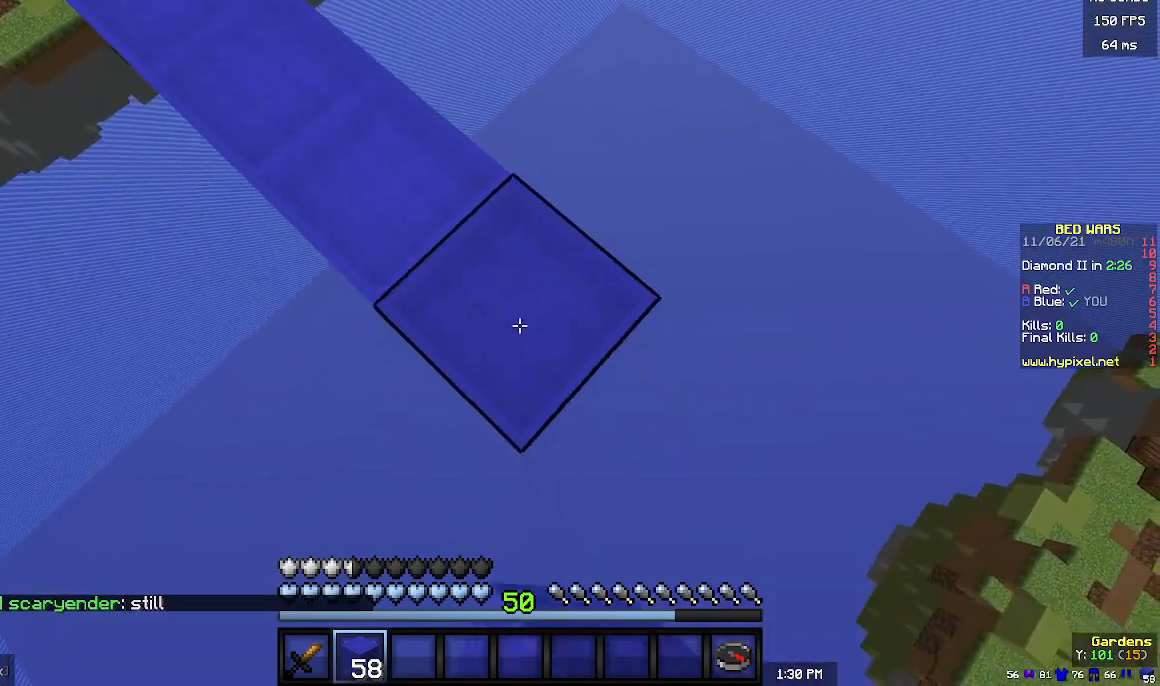
{"keys": ["d", "s"], "mouse": ["right"], "events": []}
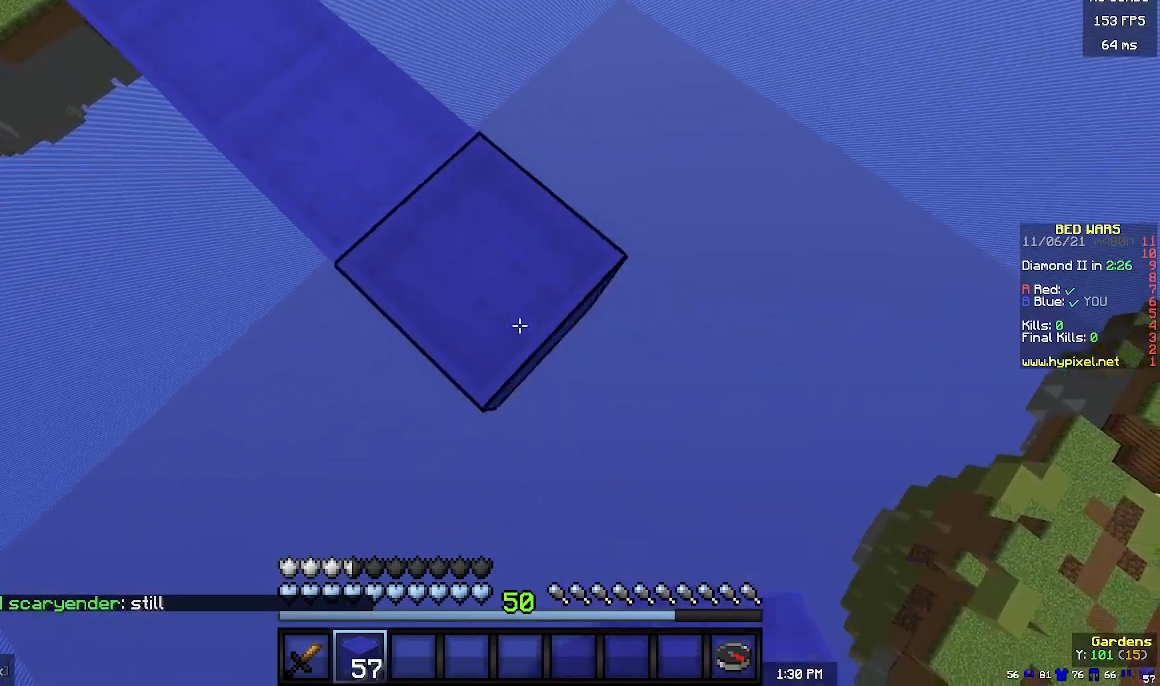
{"keys": ["d", "s"], "mouse": ["right"], "events": []}
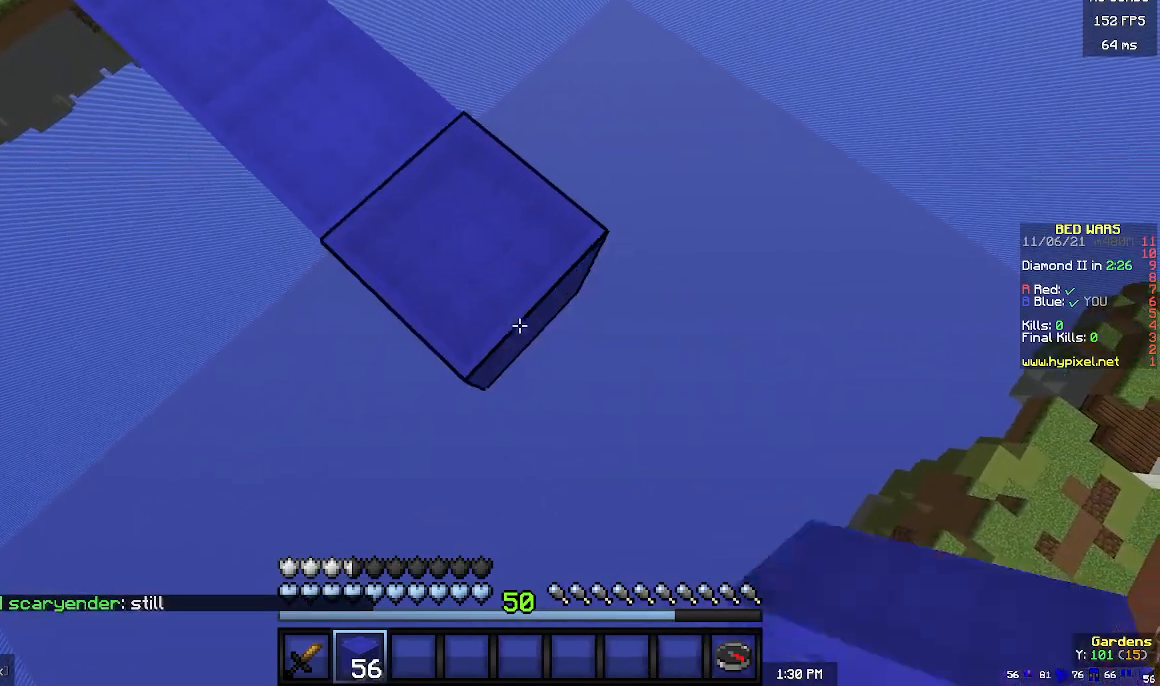
{"keys": ["d", "s"], "mouse": ["right"], "events": []}
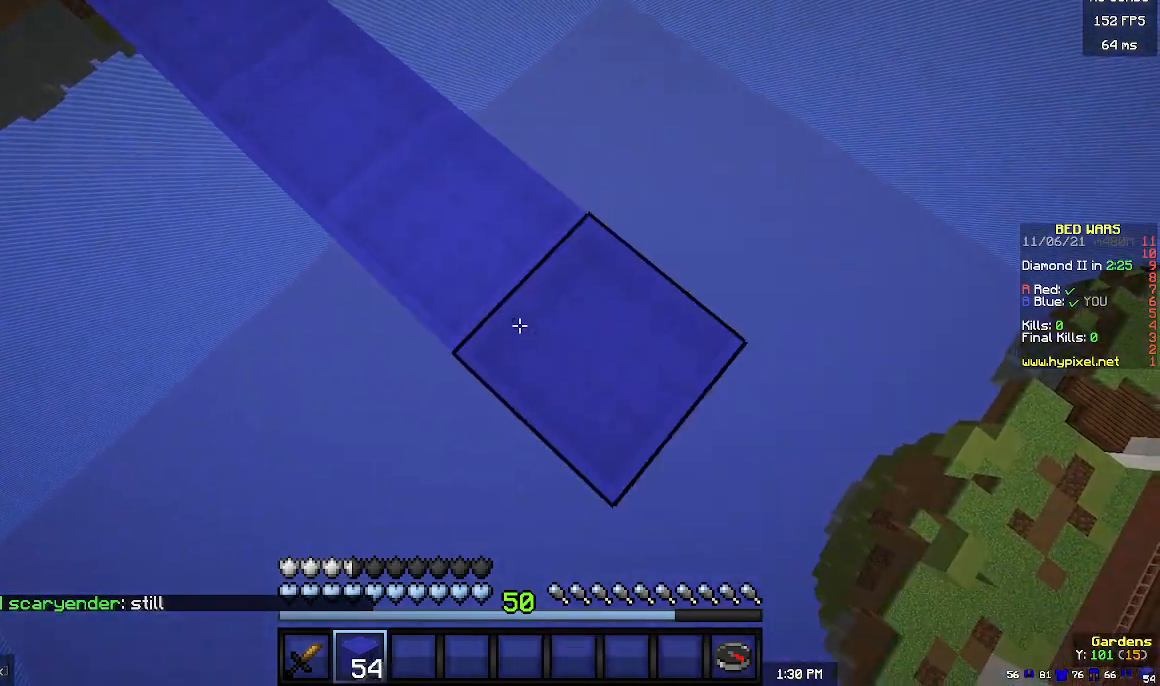
{"keys": ["d", "s"], "mouse": ["right"], "events": []}
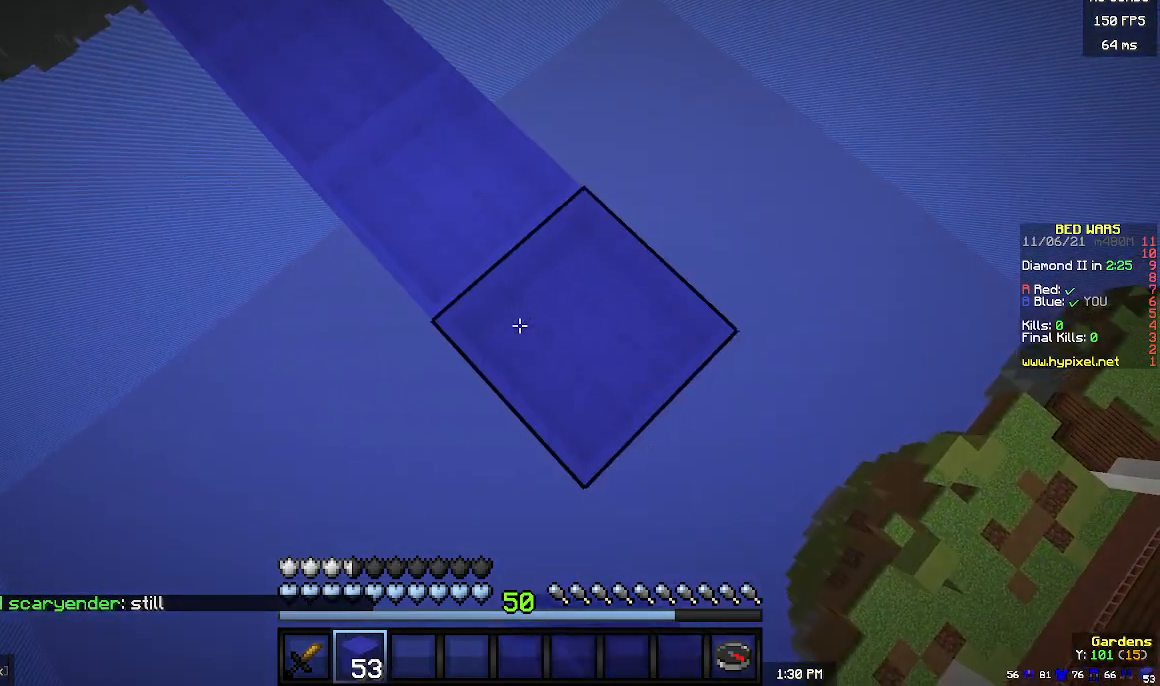
{"keys": [], "mouse": ["right"], "events": [[67, "mouse_right", "up"], [200, "d", "up"], [200, "s", "up"], [500, "mouse_right", "down"]]}
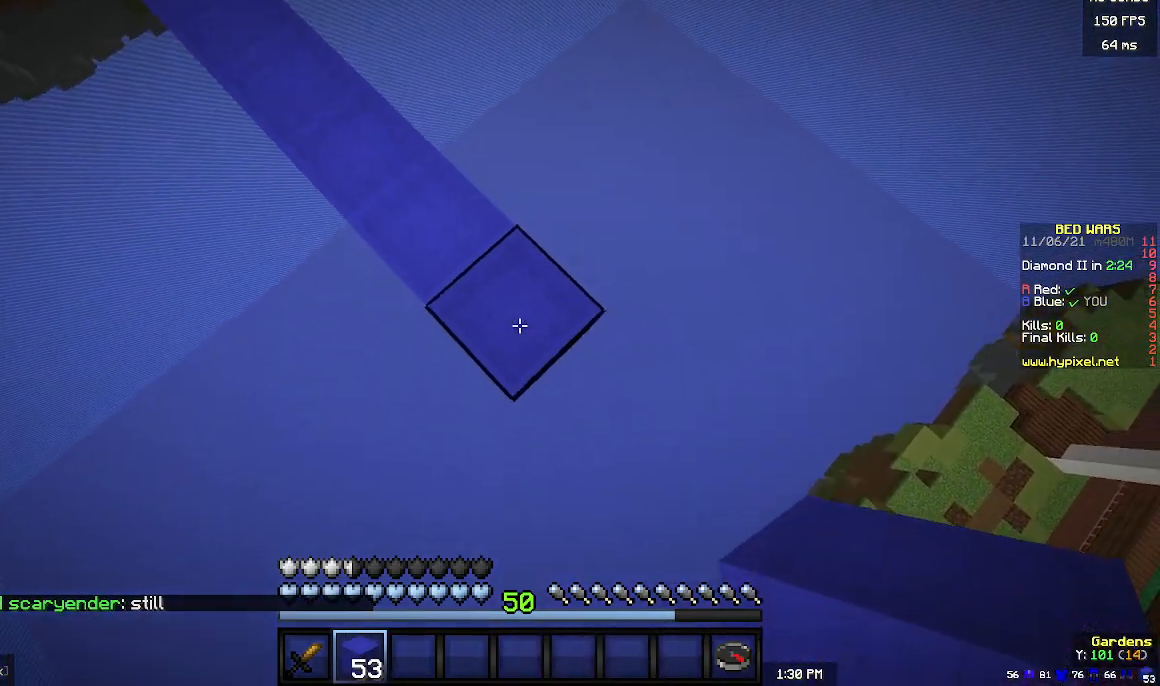
{"keys": ["d", "s"], "mouse": [], "events": [[133, "d", "down"], [133, "mouse_right", "up"], [167, "s", "down"]]}
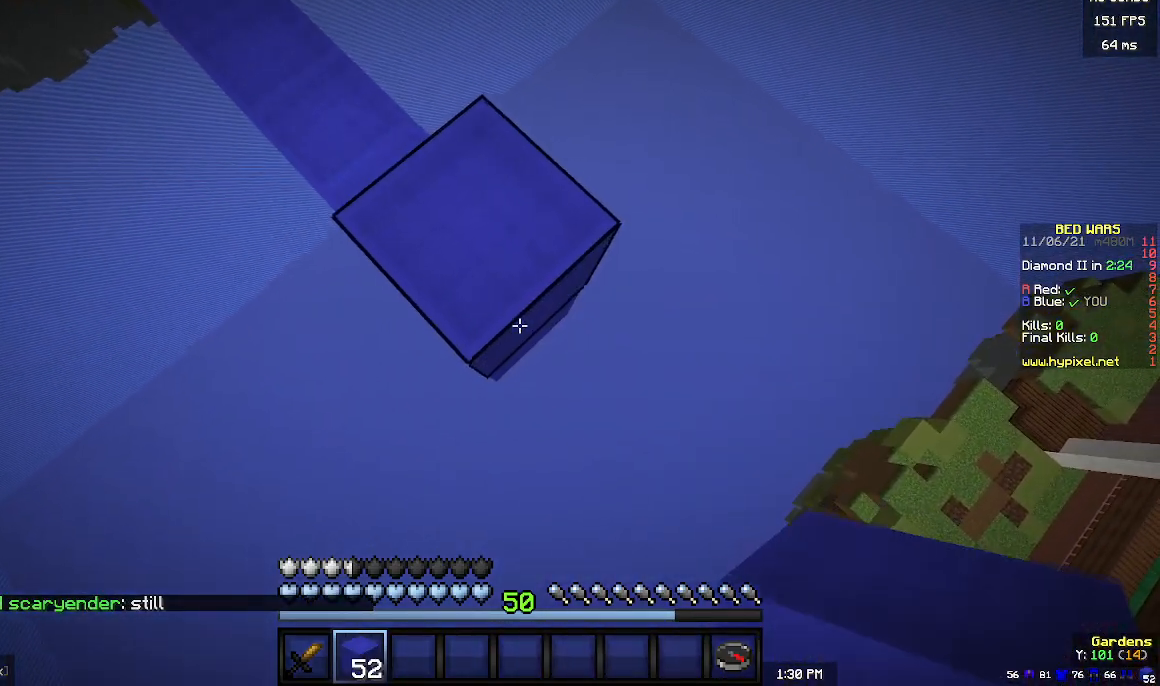
{"keys": ["d", "s"], "mouse": ["right"], "events": [[167, "mouse_right", "down"]]}
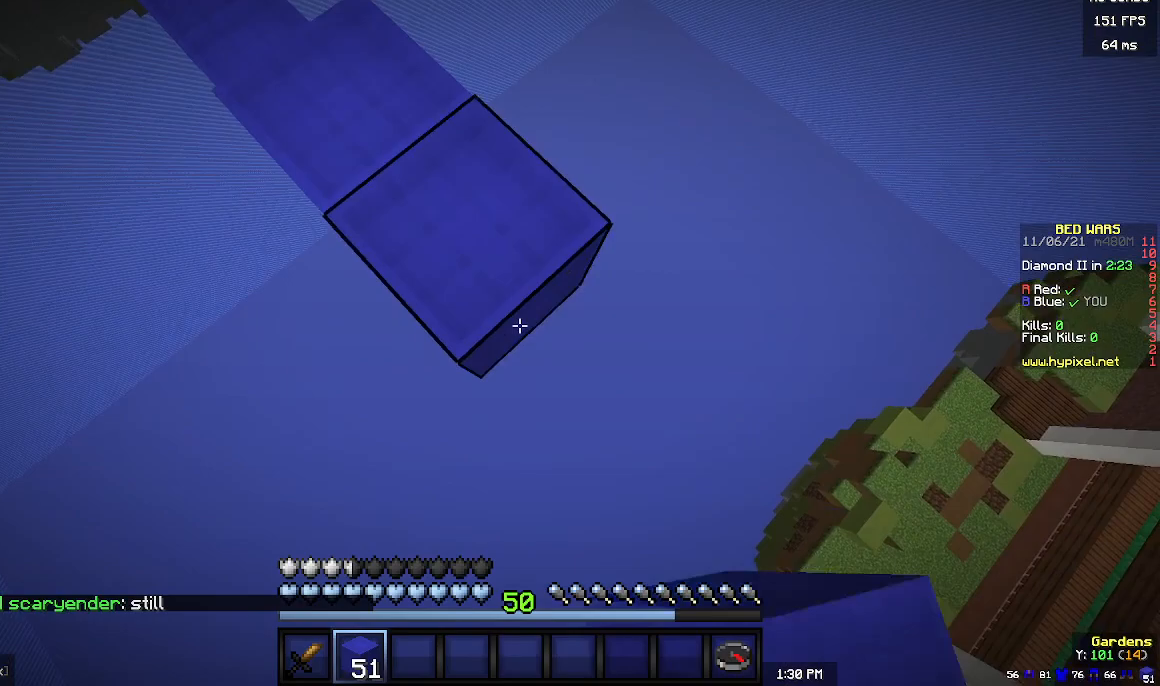
{"keys": ["d", "s"], "mouse": ["right"], "events": []}
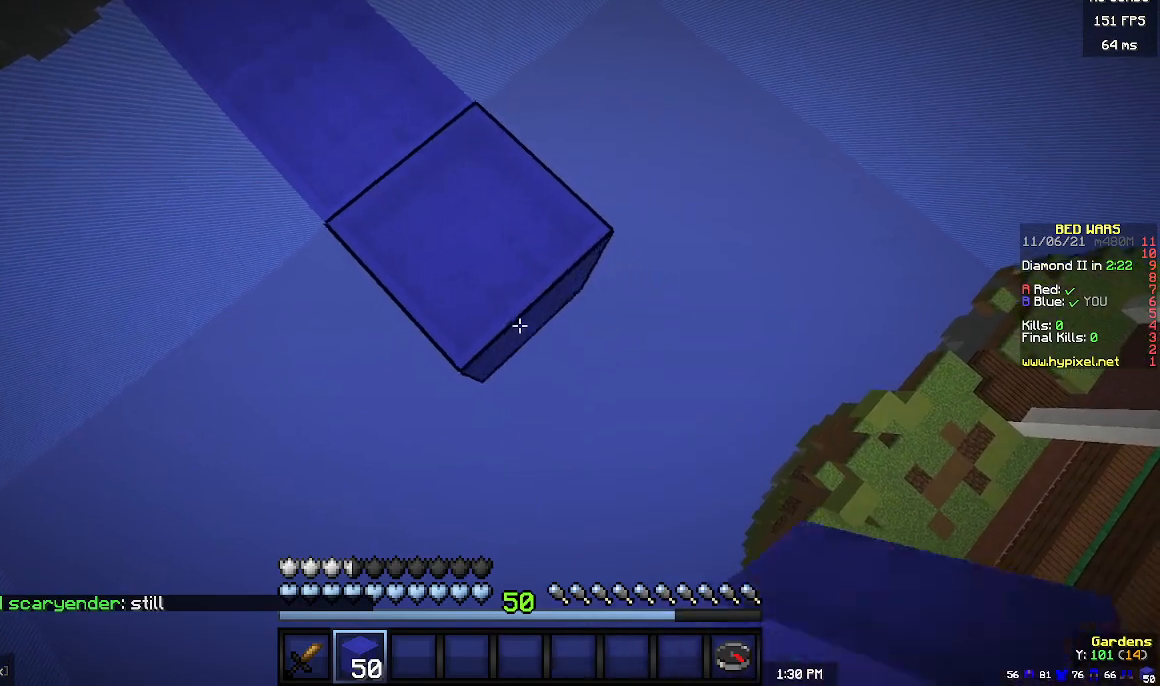
{"keys": ["d", "s"], "mouse": ["right"], "events": []}
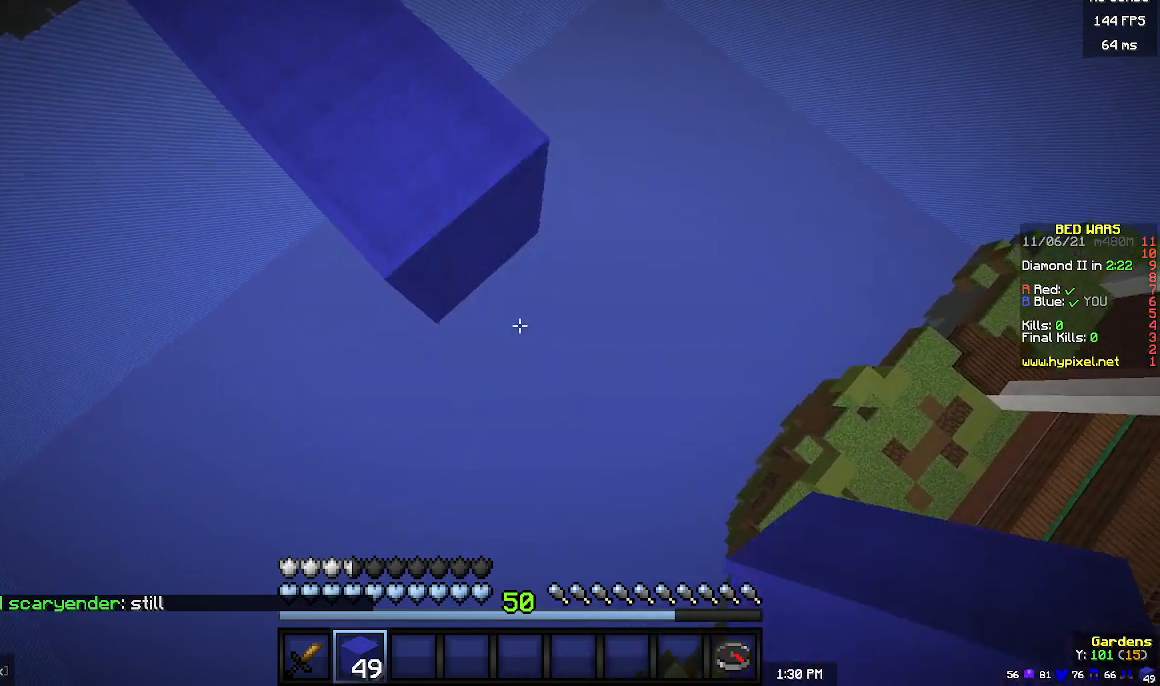
{"keys": ["w"], "mouse": [], "events": [[300, "d", "up"], [300, "s", "up"], [333, "mouse_right", "up"], [467, "w", "down"]]}
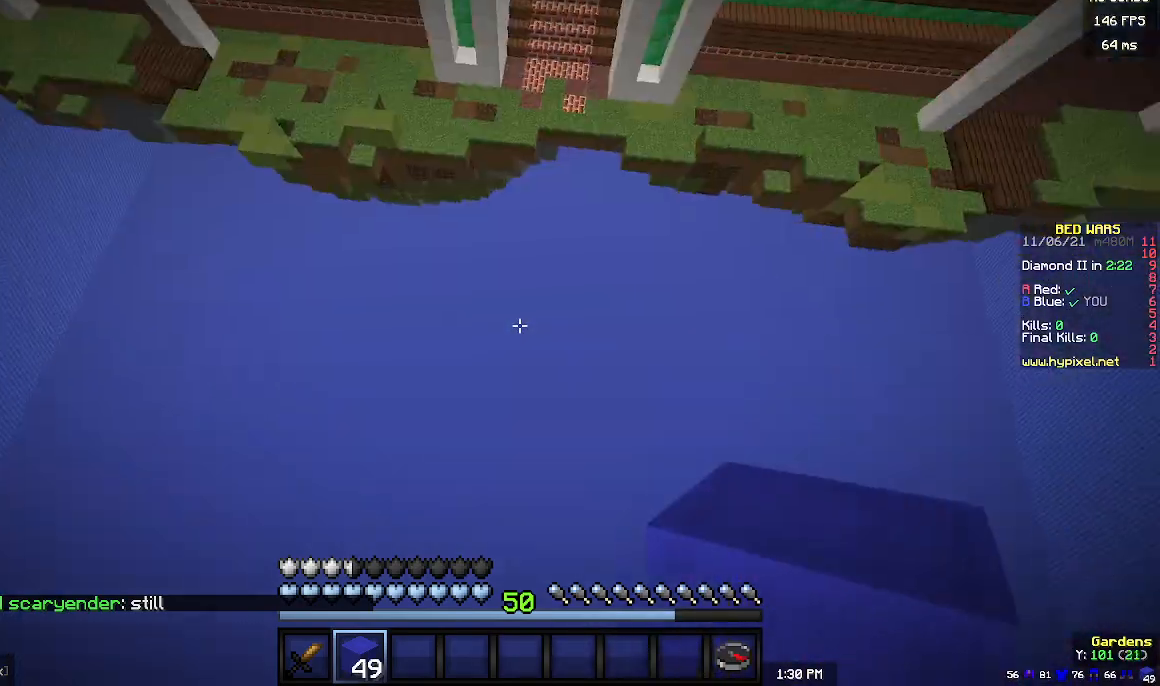
{"keys": ["w"], "mouse": [], "events": []}
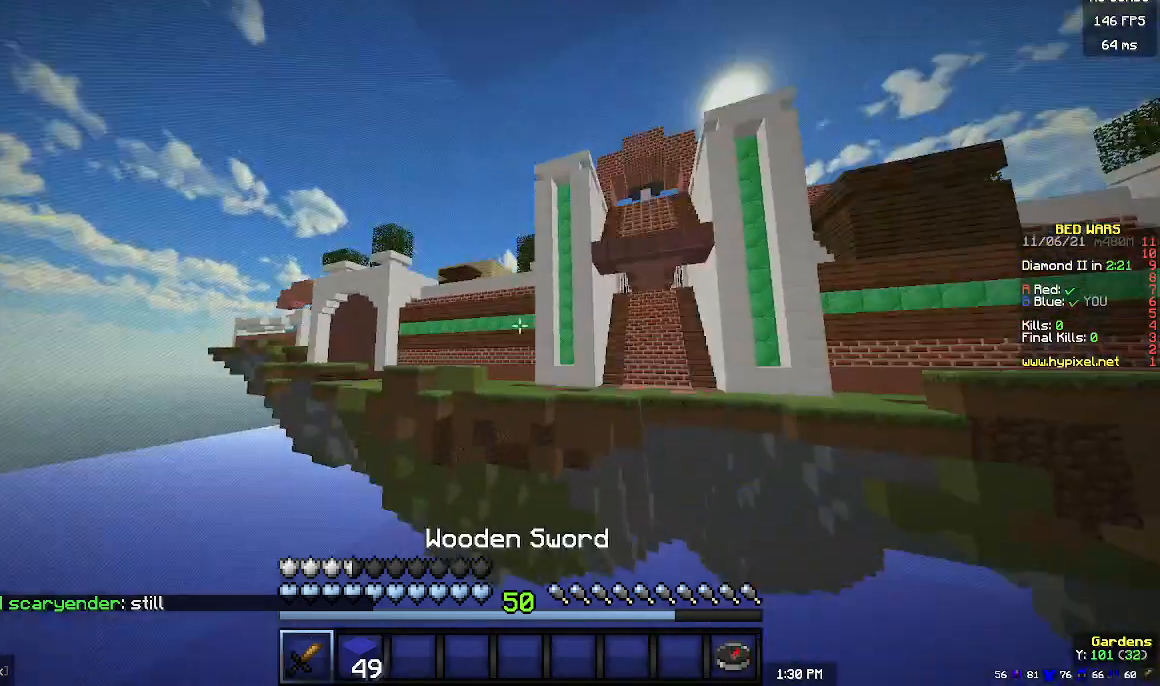
{"keys": ["w"], "mouse": [], "events": [[133, "mouse_left", "down"], [133, "mouse_right", "down"], [233, "mouse_right", "up"], [267, "mouse_left", "up"], [367, "mouse_left", "down"], [367, "mouse_right", "down"], [467, "mouse_left", "up"], [467, "mouse_right", "up"]]}
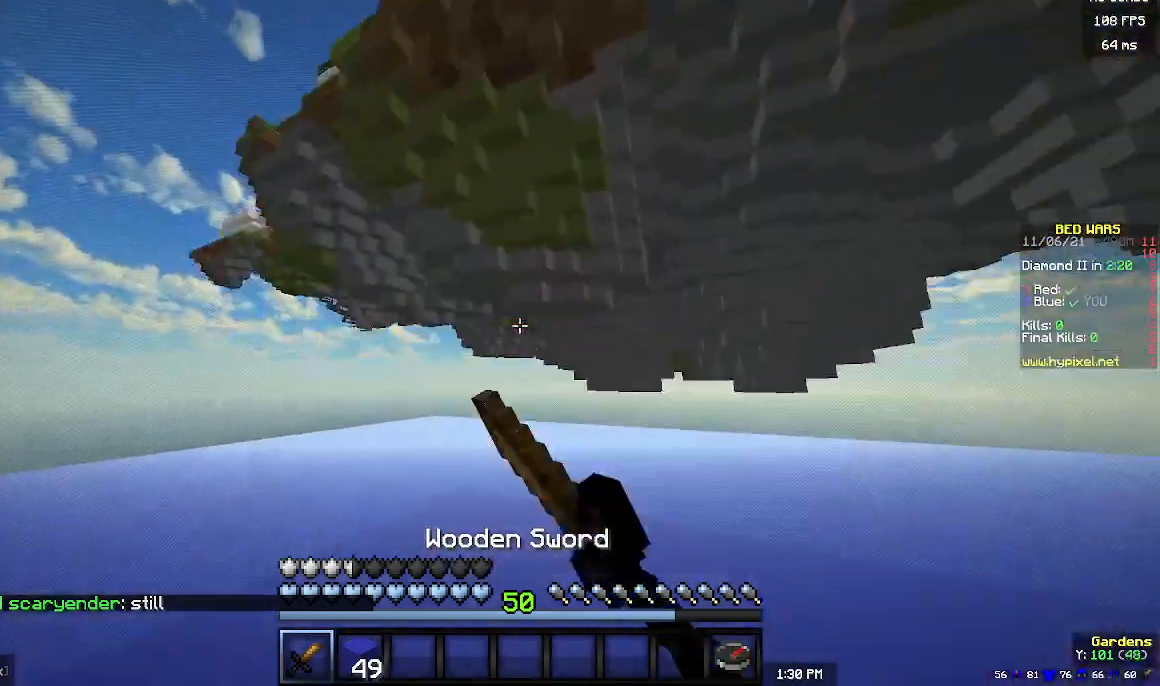
{"keys": ["w"], "mouse": [], "events": [[67, "mouse_left", "down"], [67, "mouse_right", "down"], [167, "mouse_right", "up"], [200, "mouse_left", "up"]]}
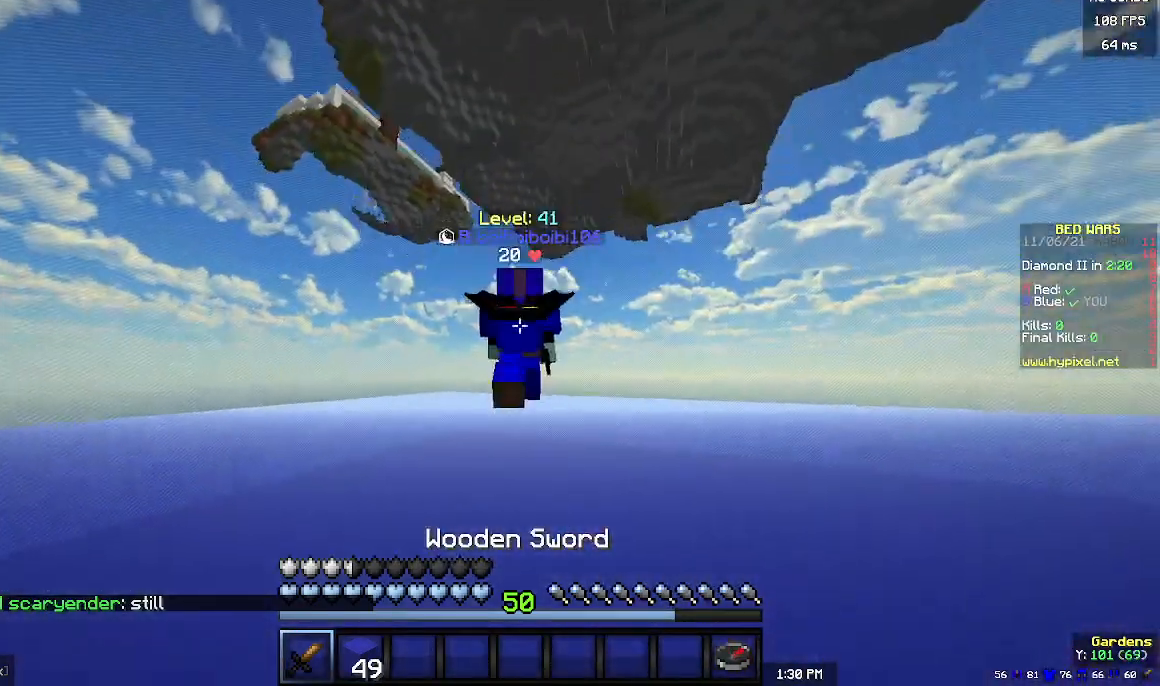
{"keys": ["w"], "mouse": [], "events": []}
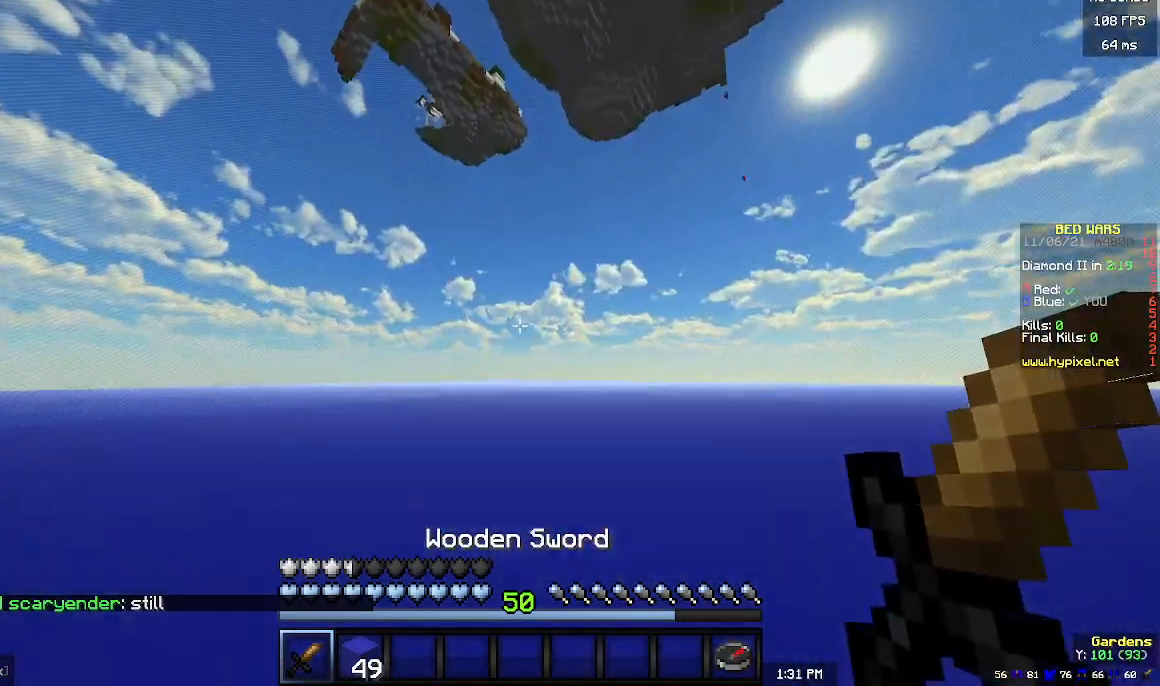
{"keys": [], "mouse": [], "events": [[433, "w", "up"]]}